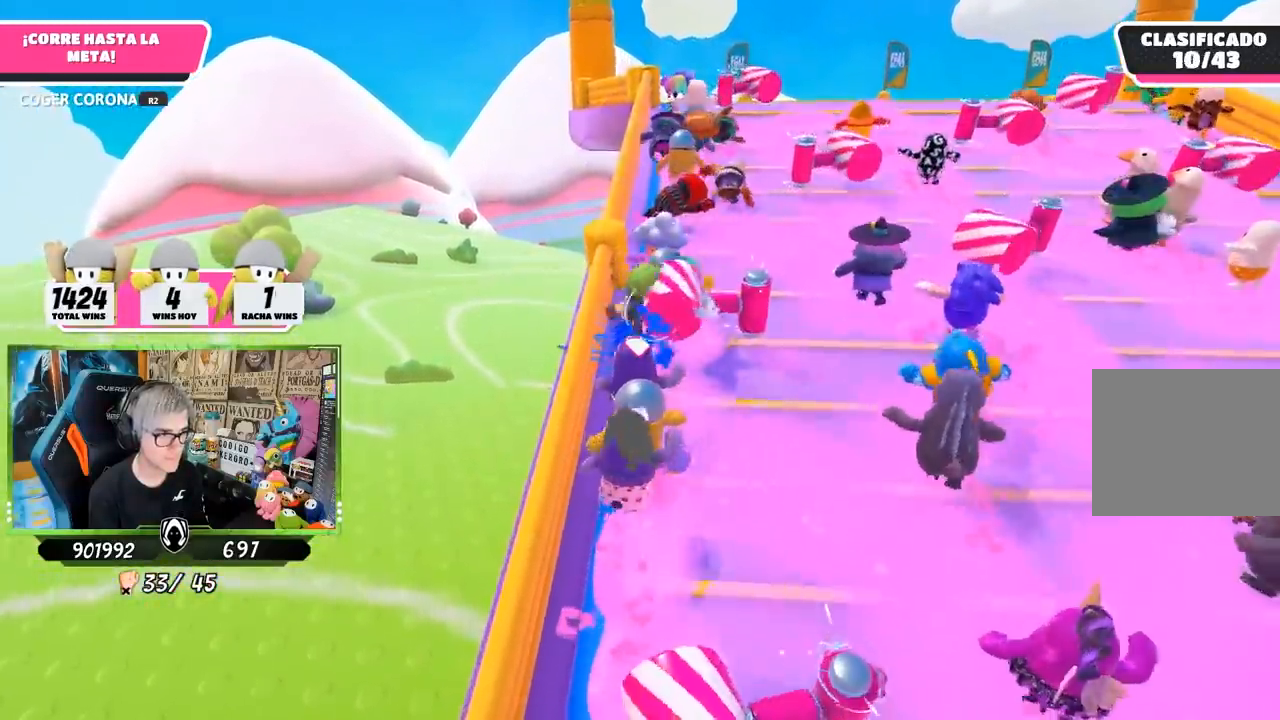
Gameplay with a controller (PlayStation layout); each line is a JSON object with the inputs held at the frame after it. "events" lists button and stick changes between this image and that frame as [ms after this image, input, new state], when the widget could be followed in between. Not read: R1.
{"buttons": [], "left_stick": "up-left", "right_stick": "center", "events": [[467, "left_stick", "up-left"]]}
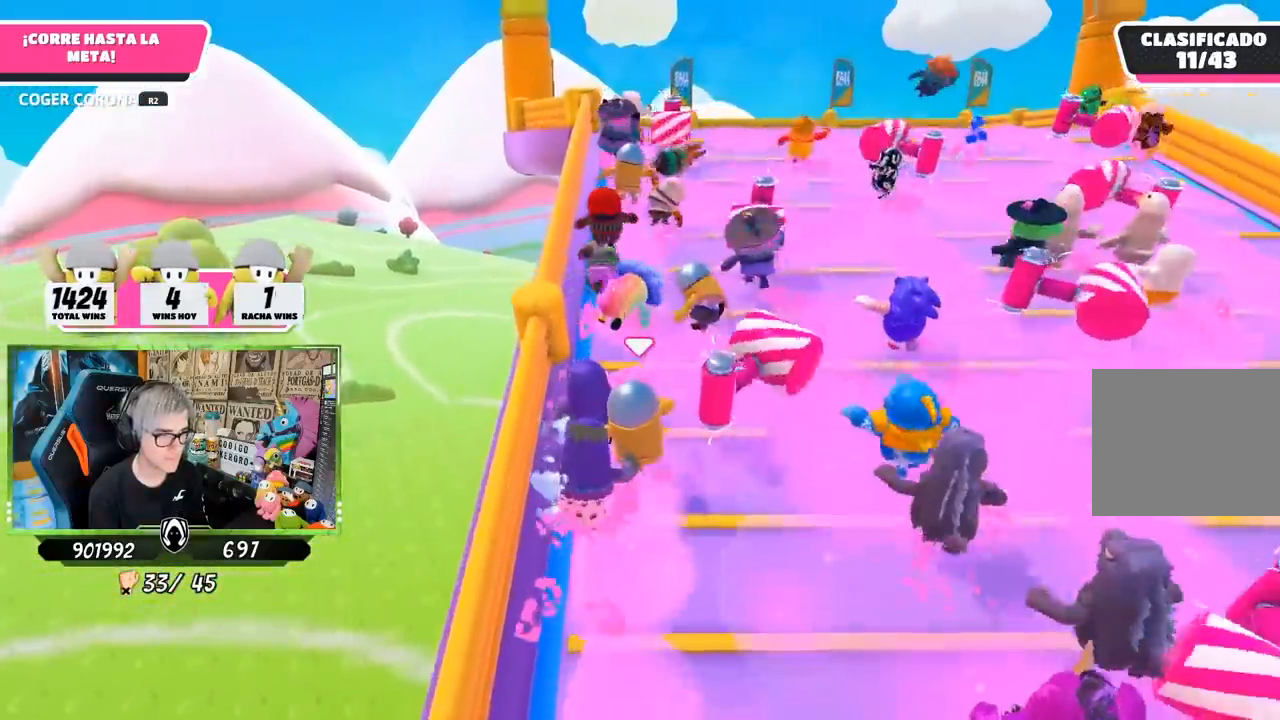
{"buttons": [], "left_stick": "up", "right_stick": "down", "events": [[183, "left_stick", "up"], [283, "right_stick", "up"], [383, "right_stick", "center"], [483, "right_stick", "down"]]}
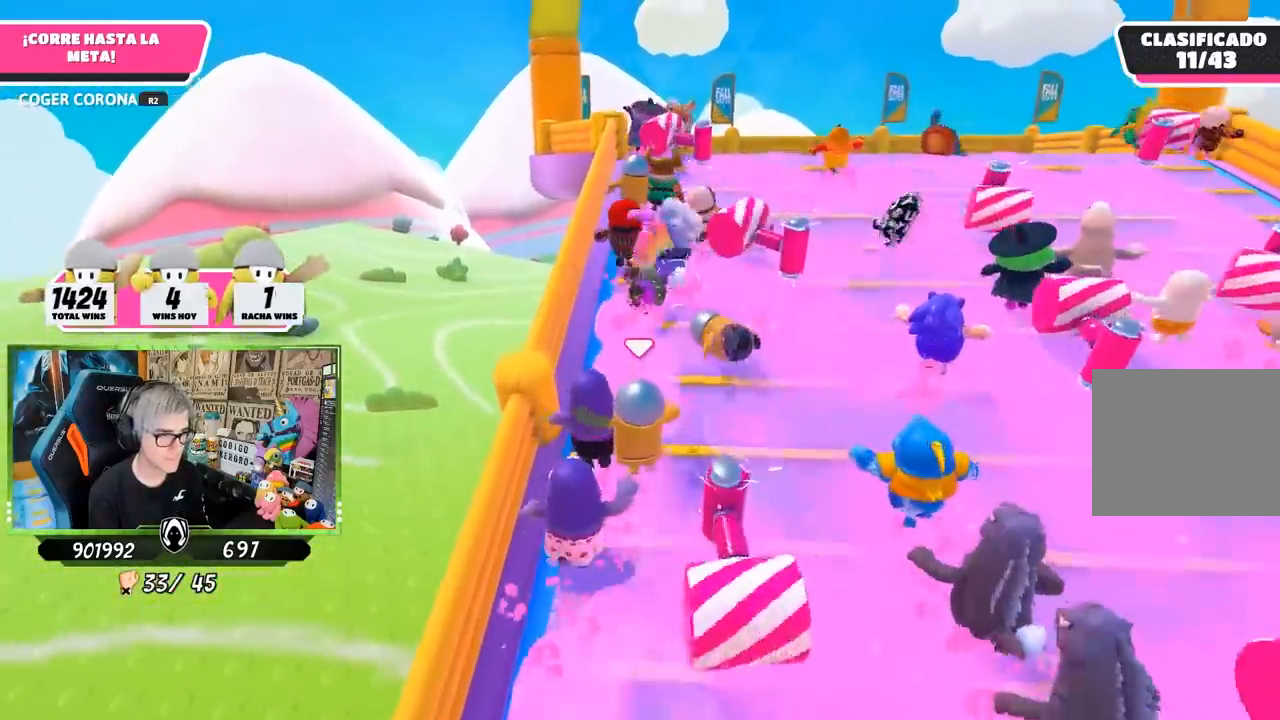
{"buttons": [], "left_stick": "up", "right_stick": "center", "events": [[83, "right_stick", "center"]]}
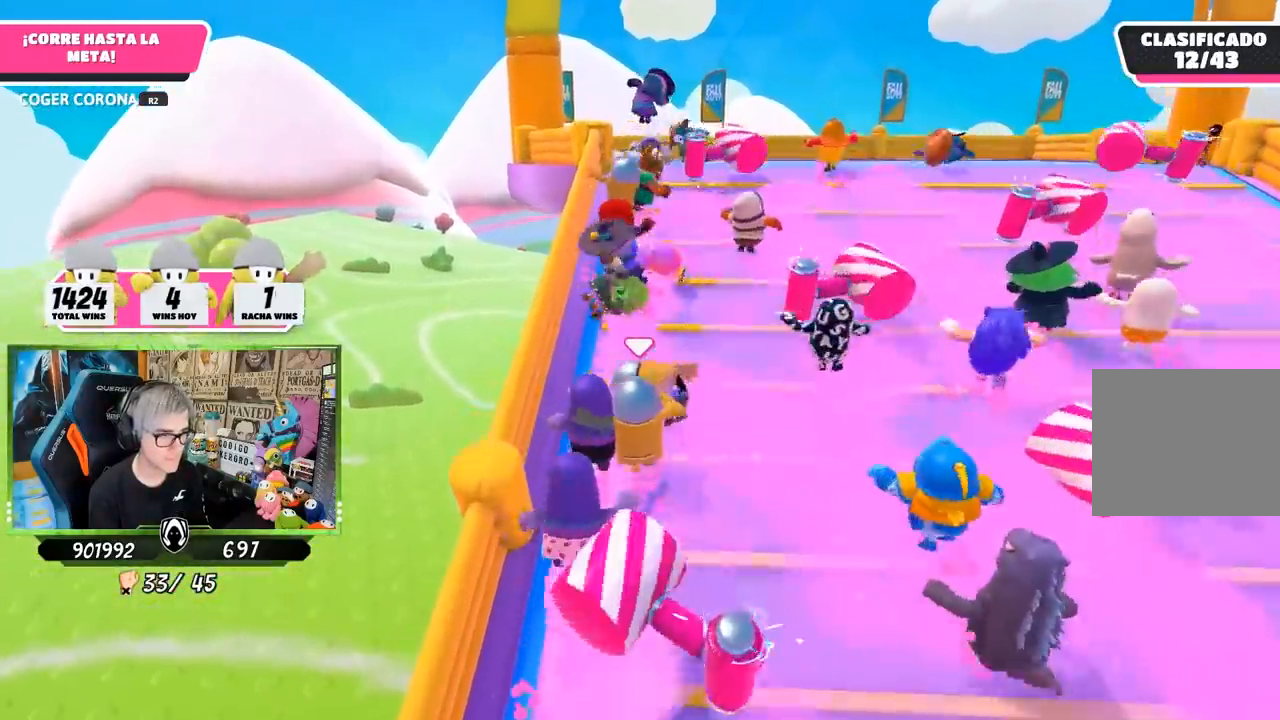
{"buttons": [], "left_stick": "up", "right_stick": "center", "events": []}
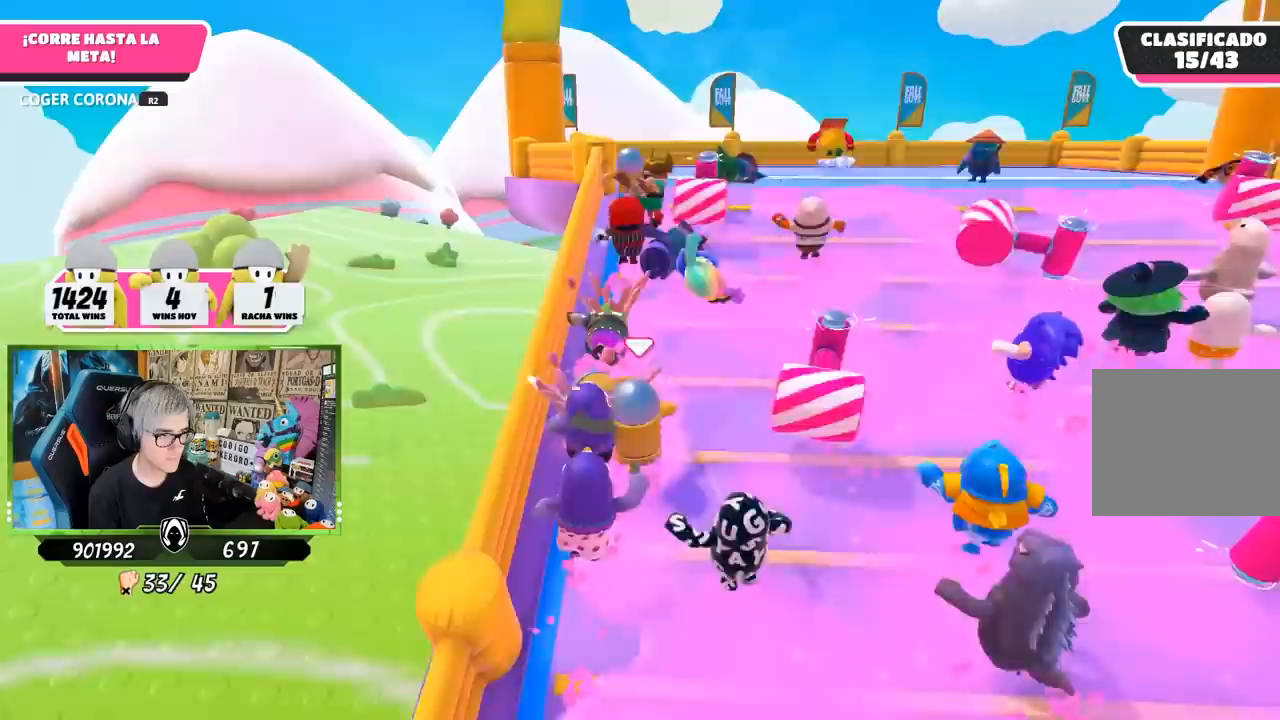
{"buttons": [], "left_stick": "up", "right_stick": "center", "events": []}
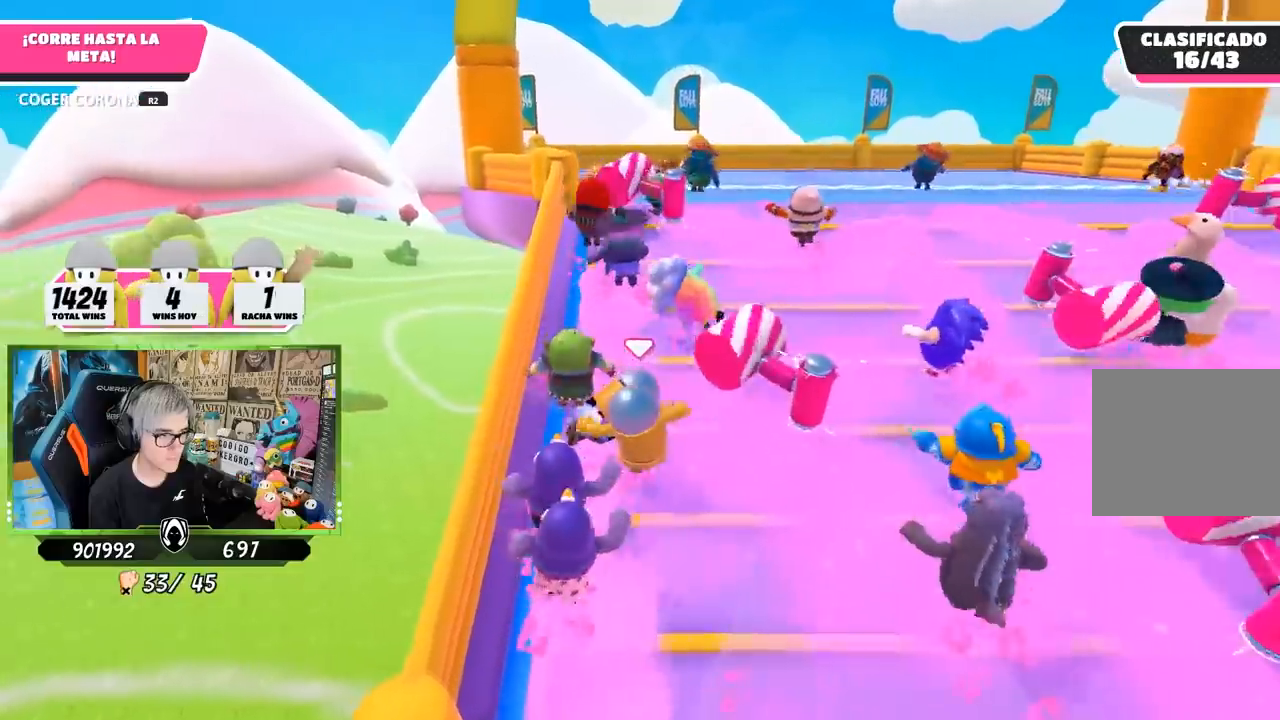
{"buttons": [], "left_stick": "up", "right_stick": "center", "events": []}
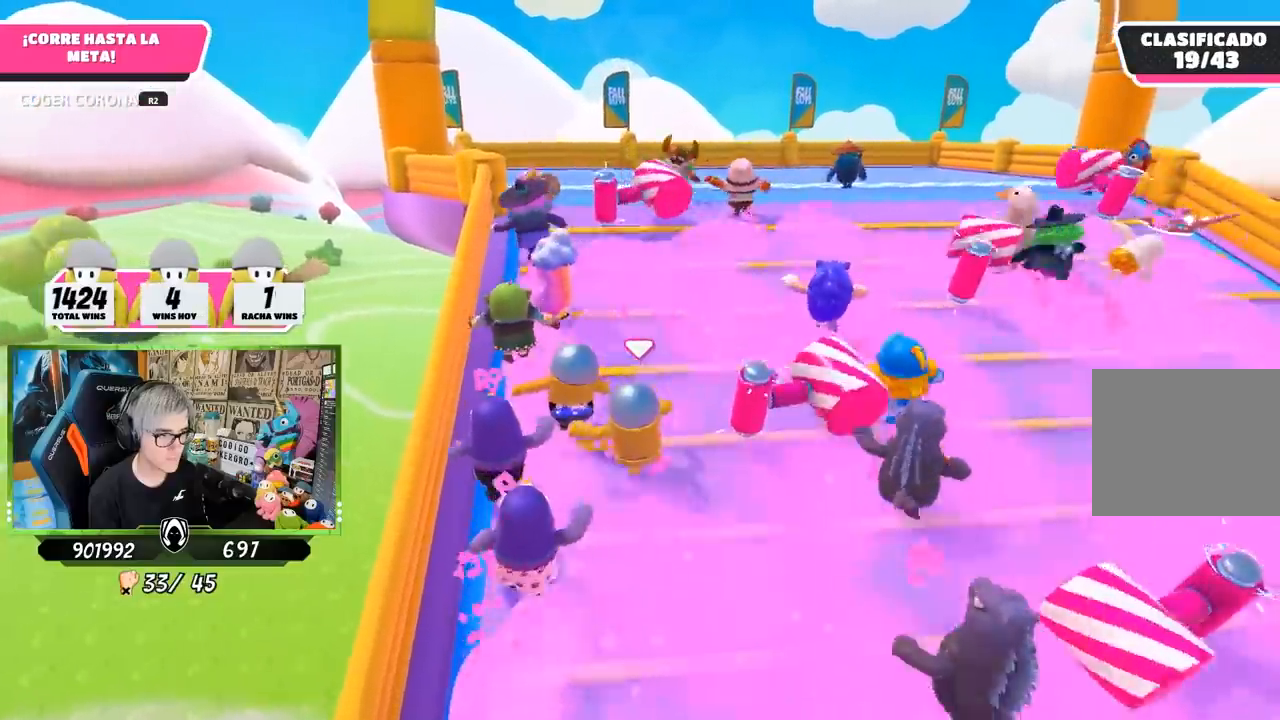
{"buttons": [], "left_stick": "up-right", "right_stick": "center", "events": [[500, "left_stick", "up-right"]]}
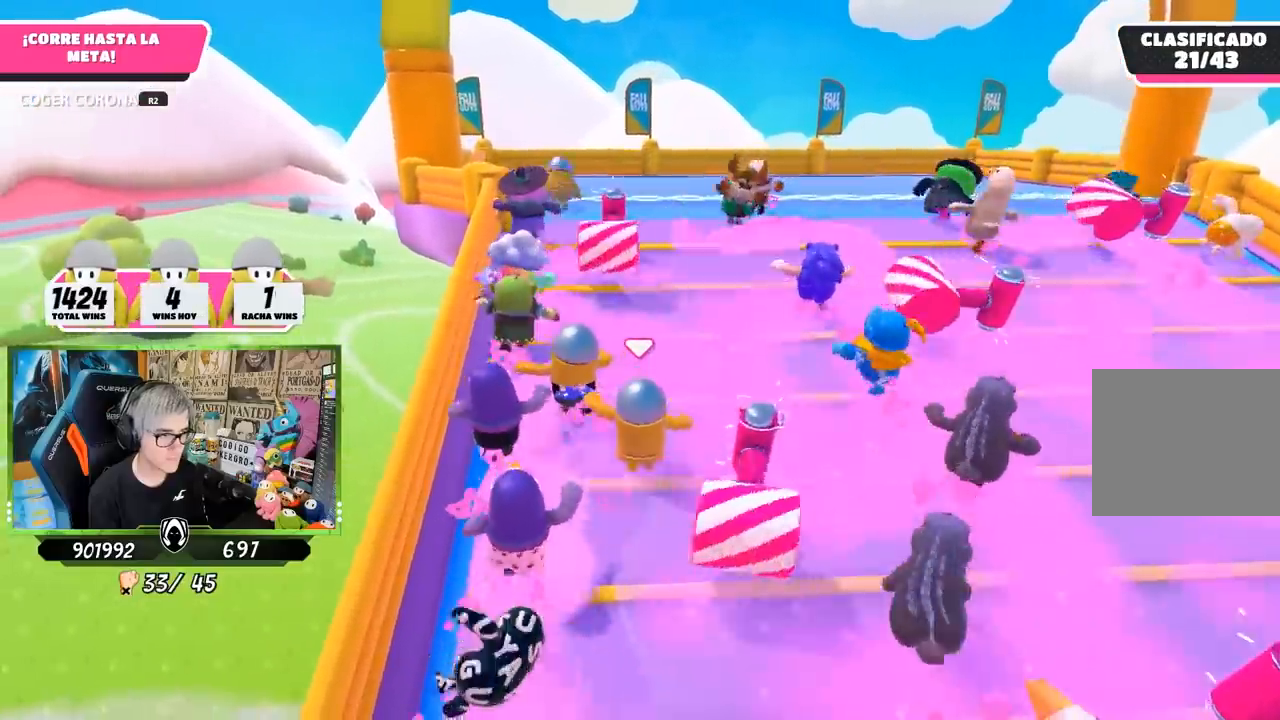
{"buttons": [], "left_stick": "up", "right_stick": "center", "events": [[383, "left_stick", "up"]]}
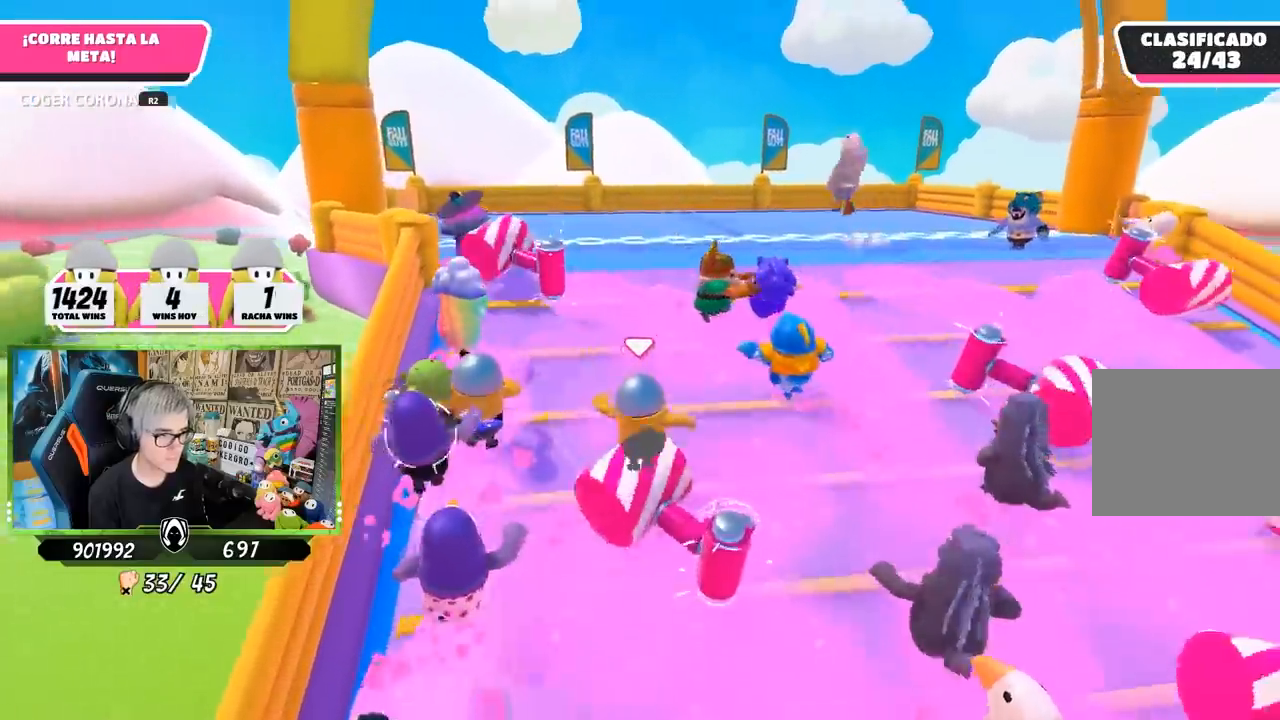
{"buttons": [], "left_stick": "up", "right_stick": "center", "events": []}
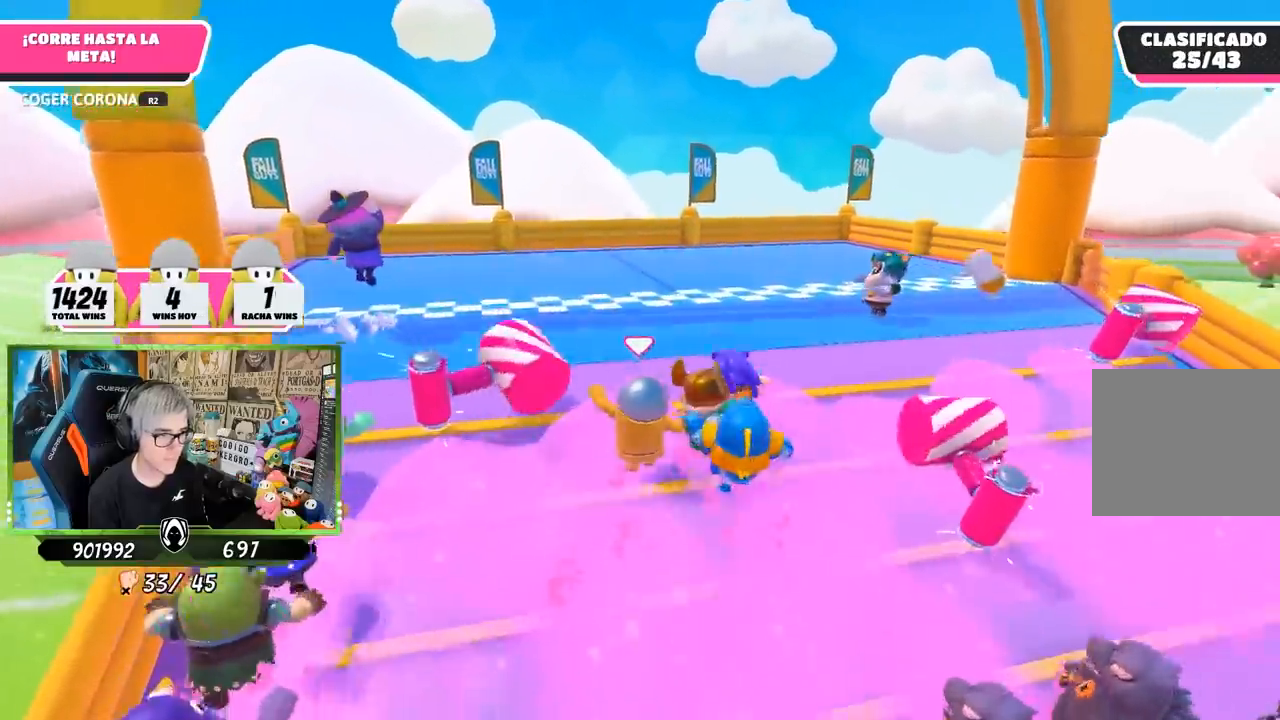
{"buttons": [], "left_stick": "up", "right_stick": "down-left", "events": [[200, "right_stick", "up-left"], [350, "right_stick", "down-left"]]}
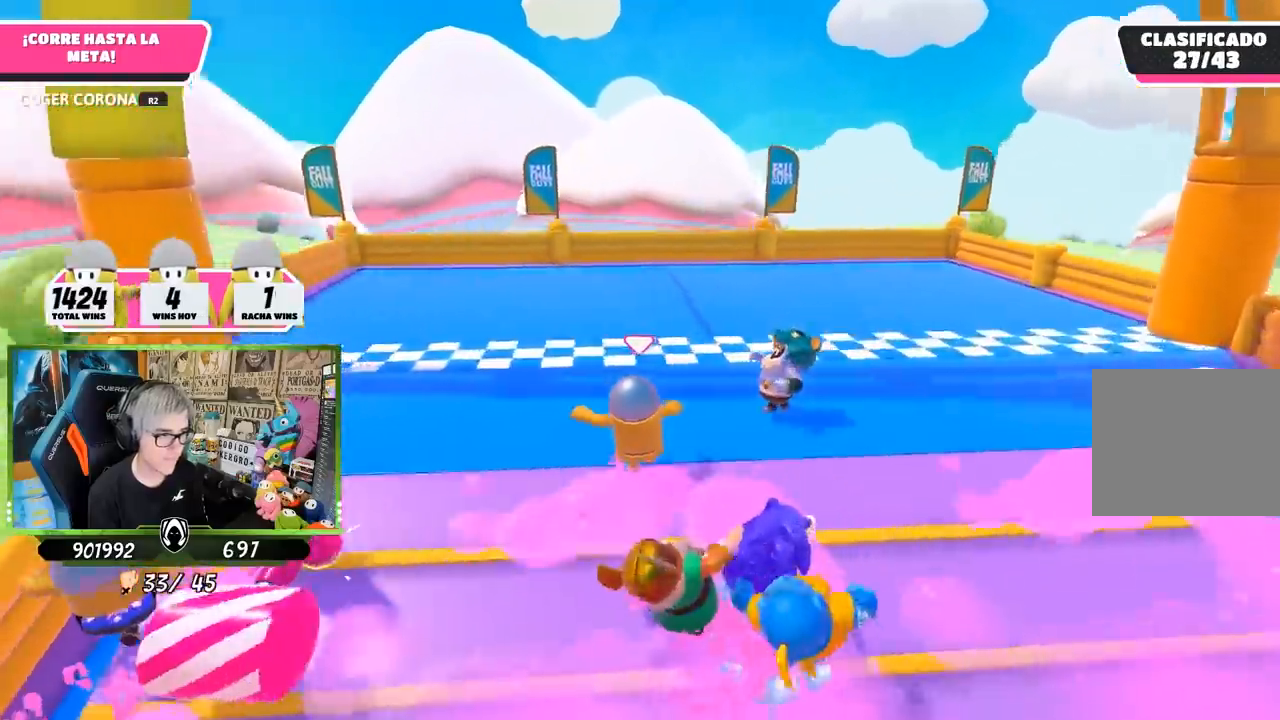
{"buttons": [], "left_stick": "up", "right_stick": "center", "events": [[83, "right_stick", "center"], [250, "SQUARE", "down"], [350, "SQUARE", "up"], [417, "SQUARE", "down"], [483, "SQUARE", "up"]]}
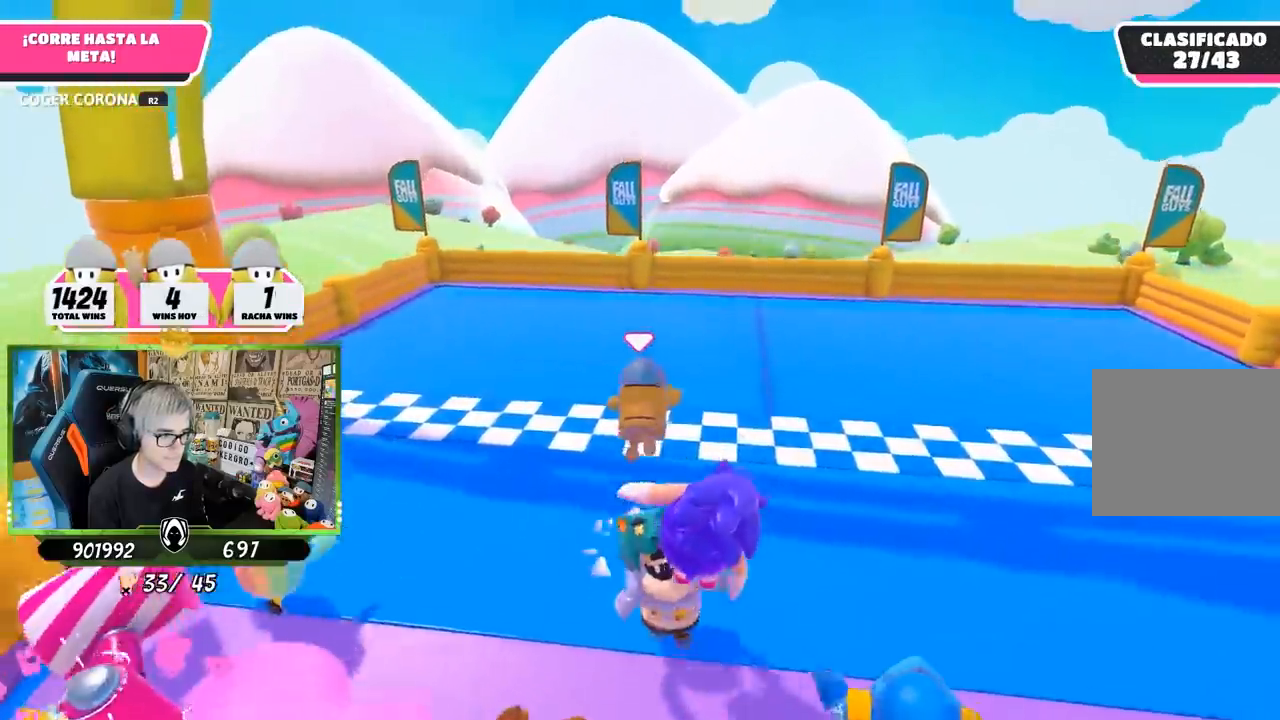
{"buttons": [], "left_stick": "center", "right_stick": "center", "events": [[50, "SQUARE", "down"], [150, "SQUARE", "up"], [167, "left_stick", "up-right"], [217, "right_stick", "down-left"], [350, "right_stick", "down-right"], [450, "left_stick", "center"], [483, "right_stick", "center"]]}
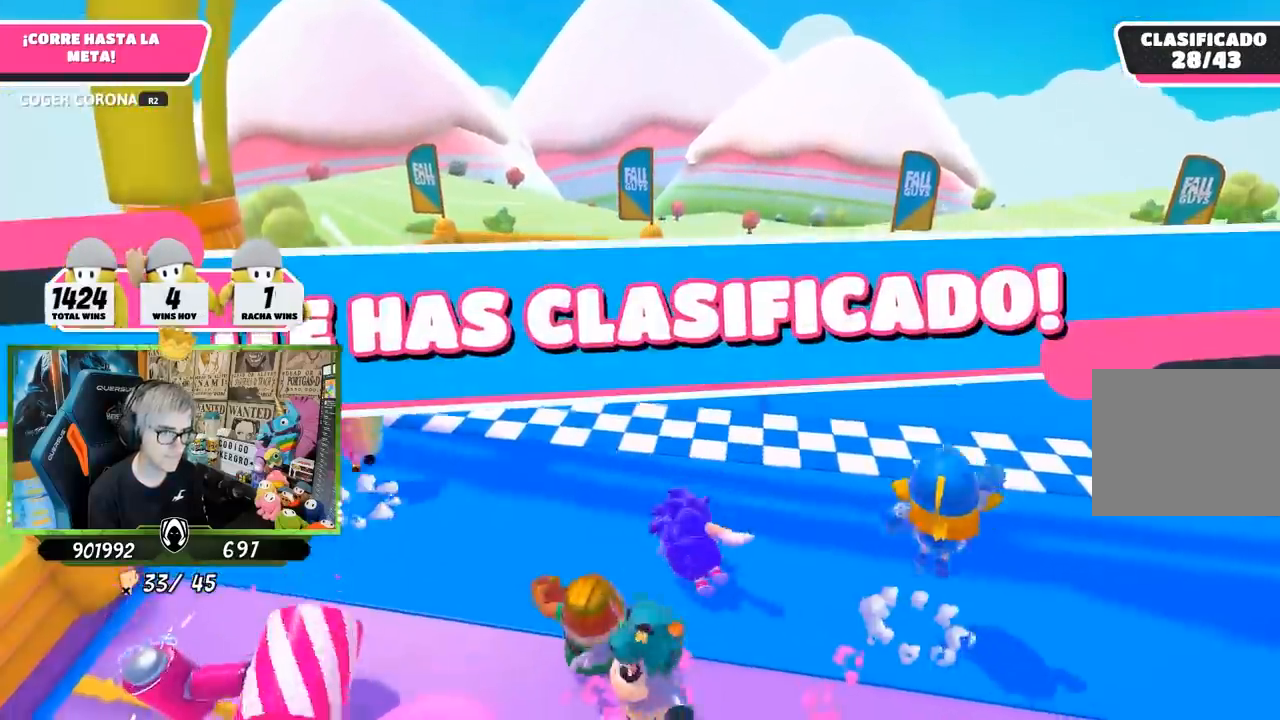
{"buttons": [], "left_stick": "center", "right_stick": "center", "events": []}
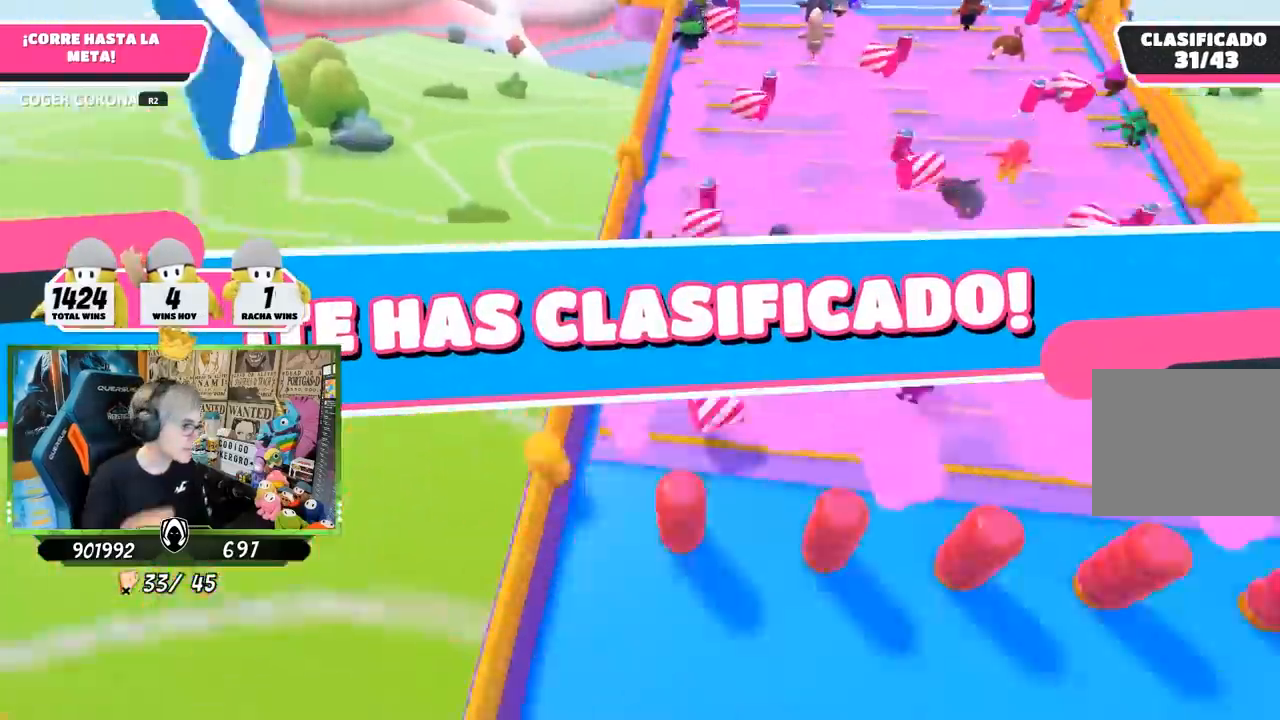
{"buttons": [], "left_stick": "center", "right_stick": "center", "events": []}
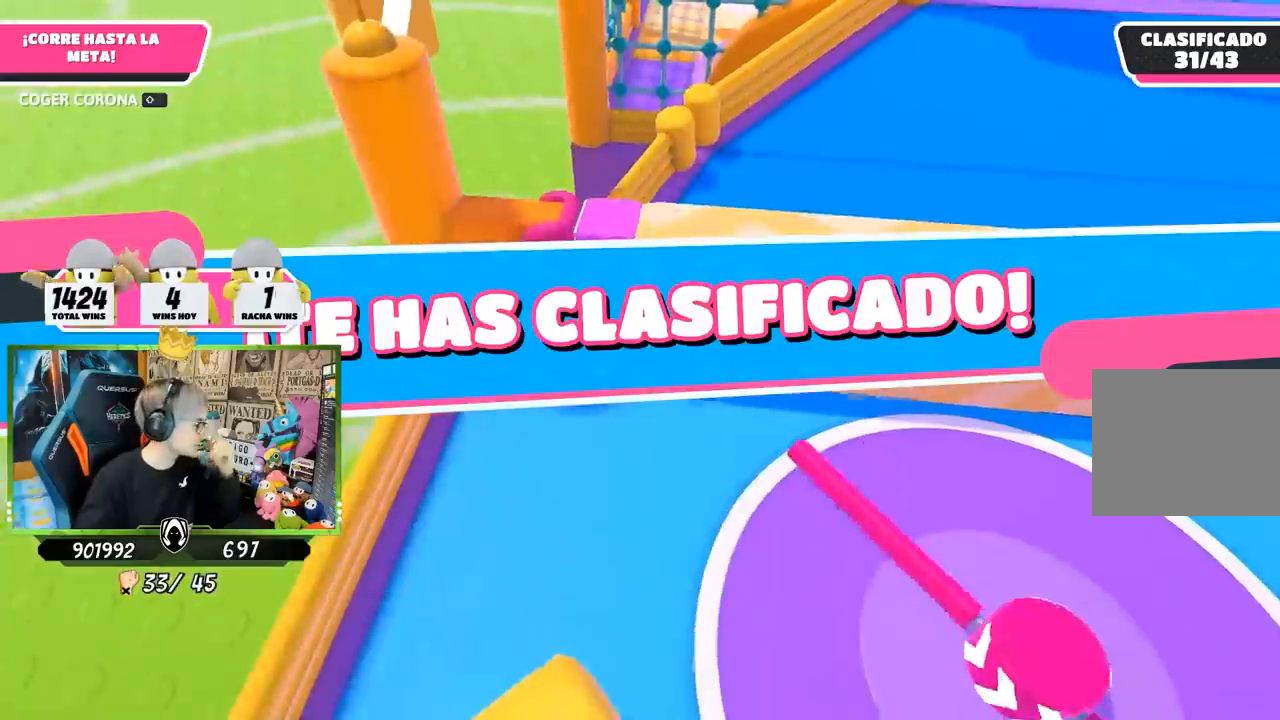
{"buttons": [], "left_stick": "center", "right_stick": "center", "events": []}
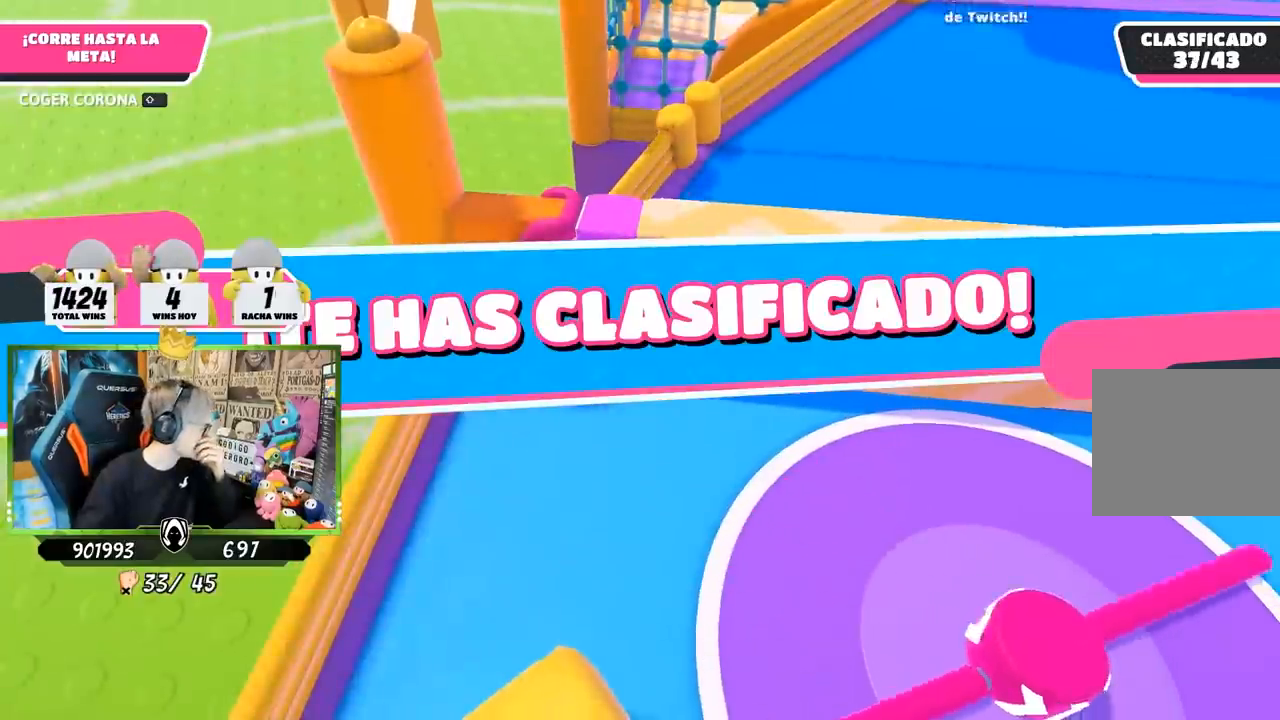
{"buttons": [], "left_stick": "center", "right_stick": "center", "events": []}
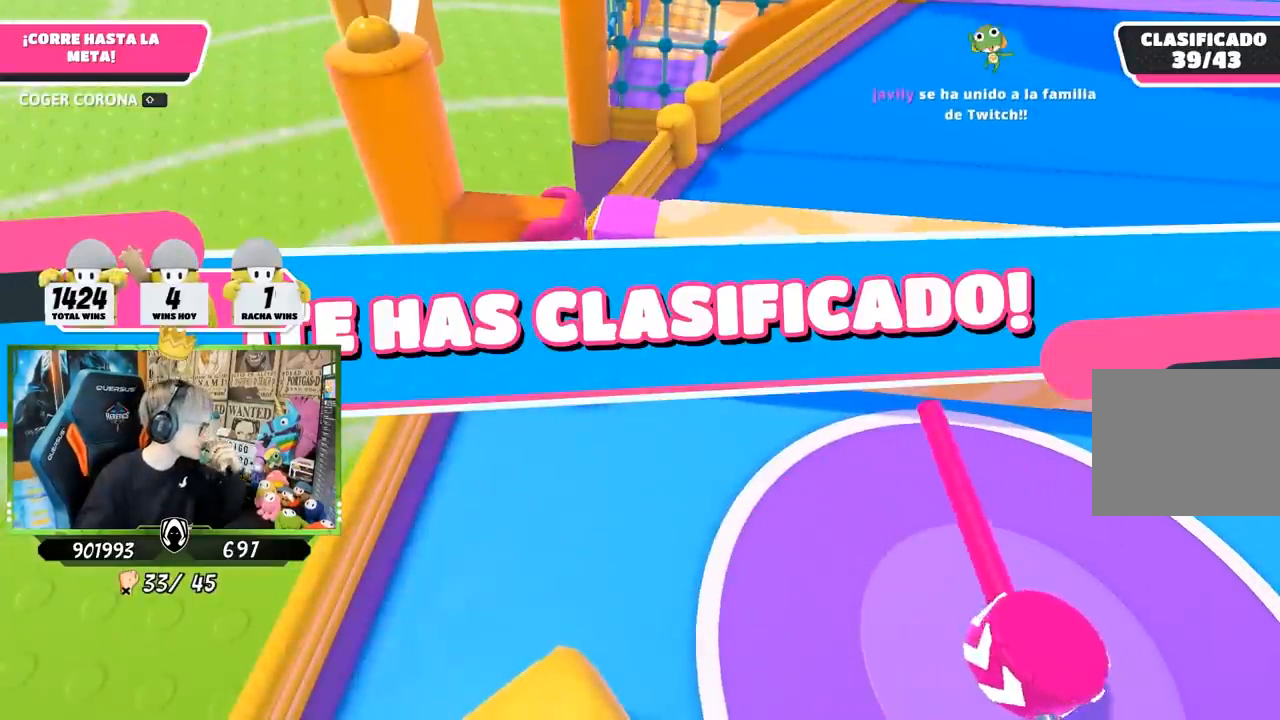
{"buttons": [], "left_stick": "center", "right_stick": "center", "events": []}
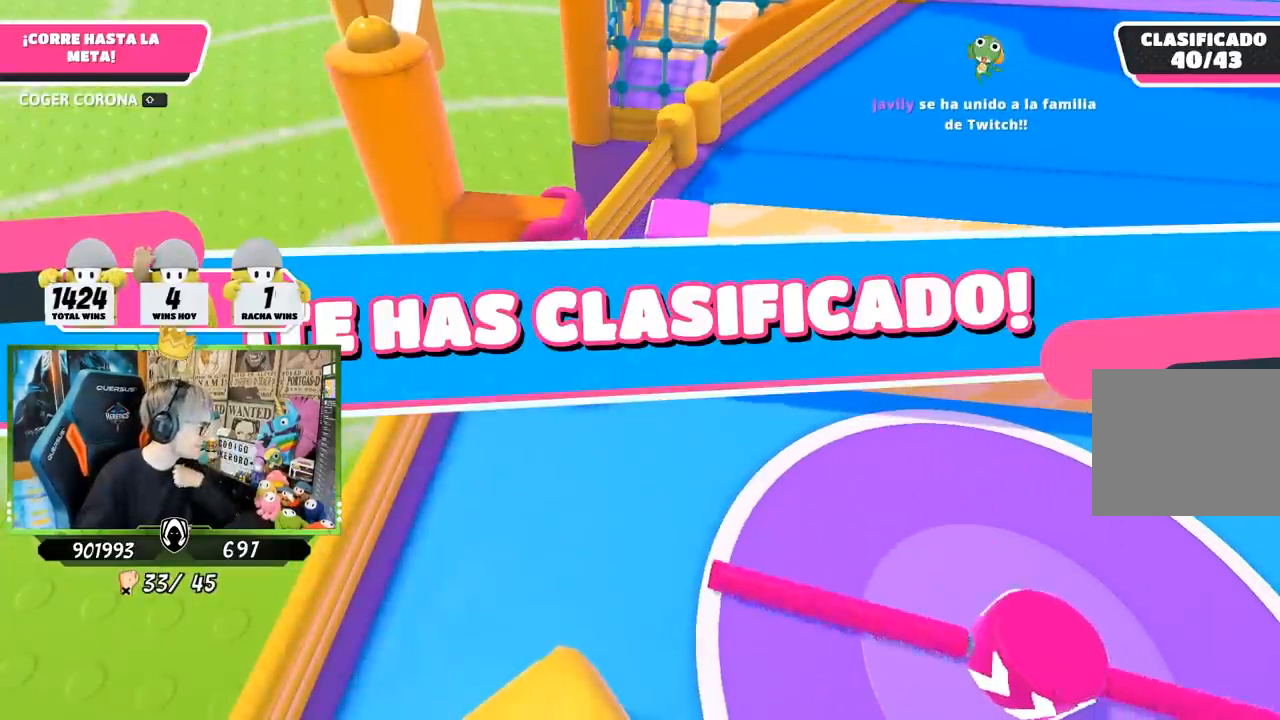
{"buttons": [], "left_stick": "center", "right_stick": "center", "events": []}
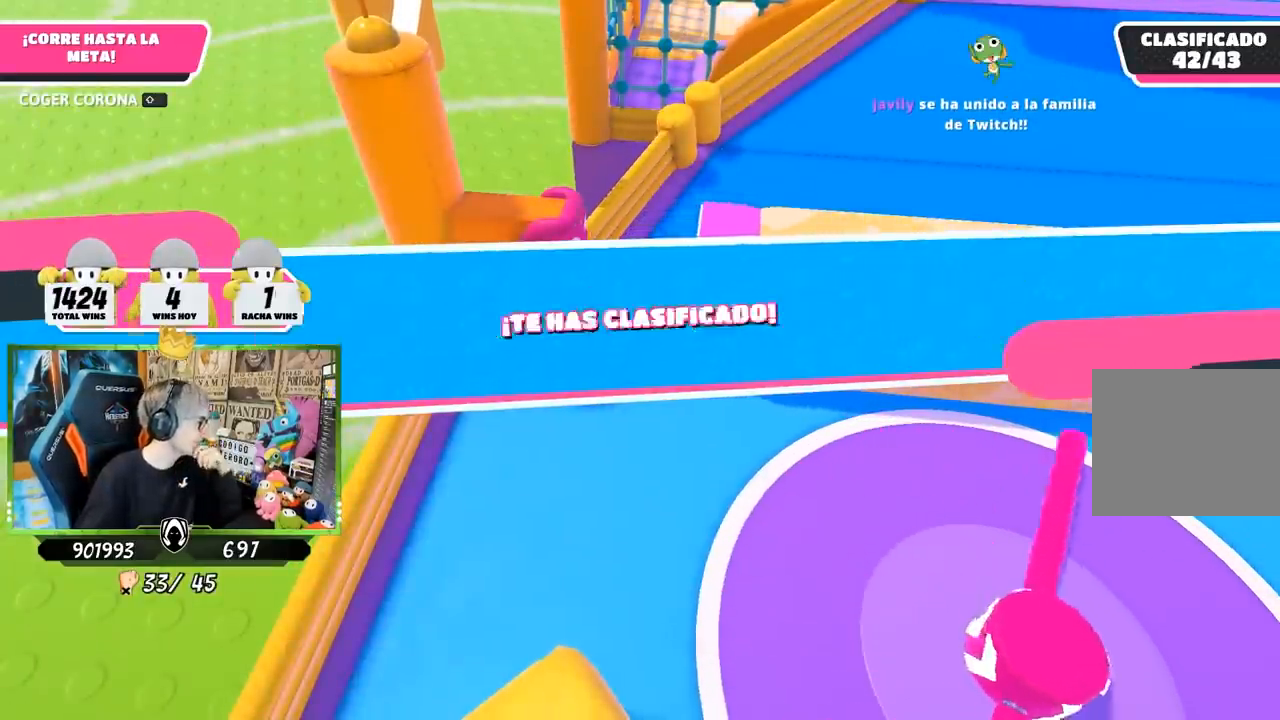
{"buttons": [], "left_stick": "right", "right_stick": "right", "events": [[17, "left_stick", "up-left"], [83, "right_stick", "right"], [217, "left_stick", "center"], [417, "left_stick", "right"]]}
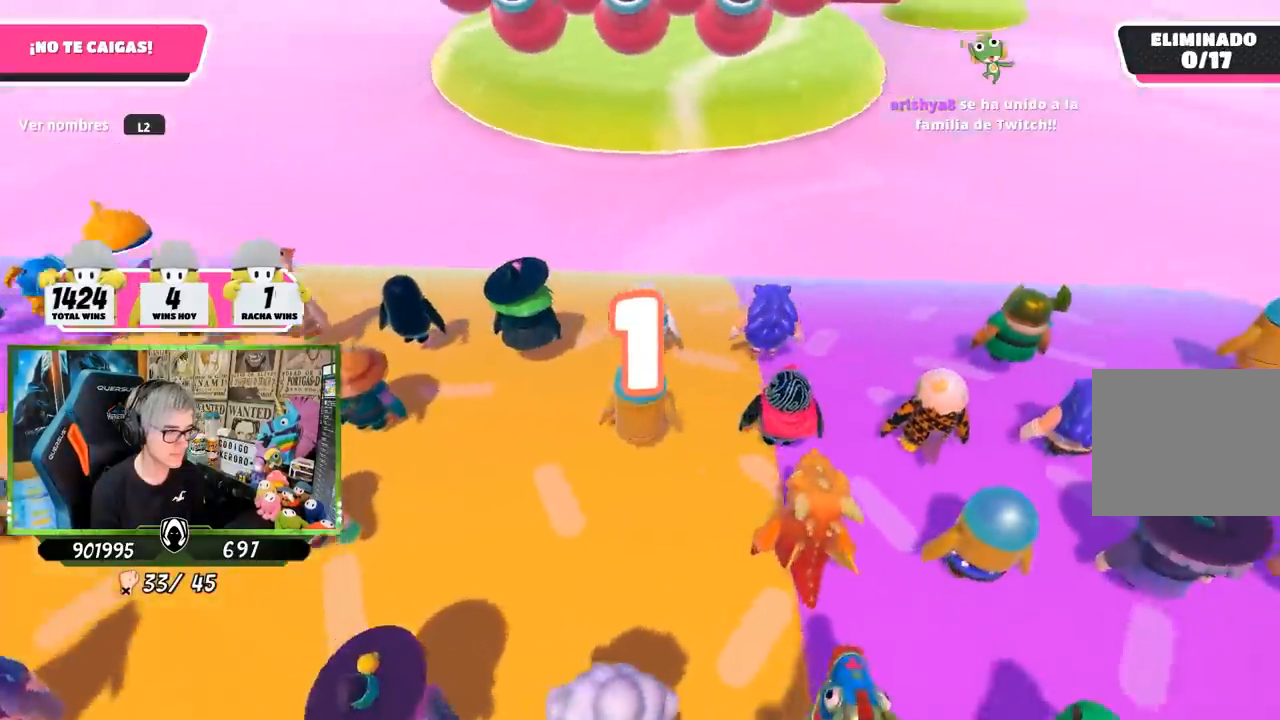
{"buttons": [], "left_stick": "center", "right_stick": "center", "events": [[17, "left_stick", "center"], [250, "right_stick", "center"]]}
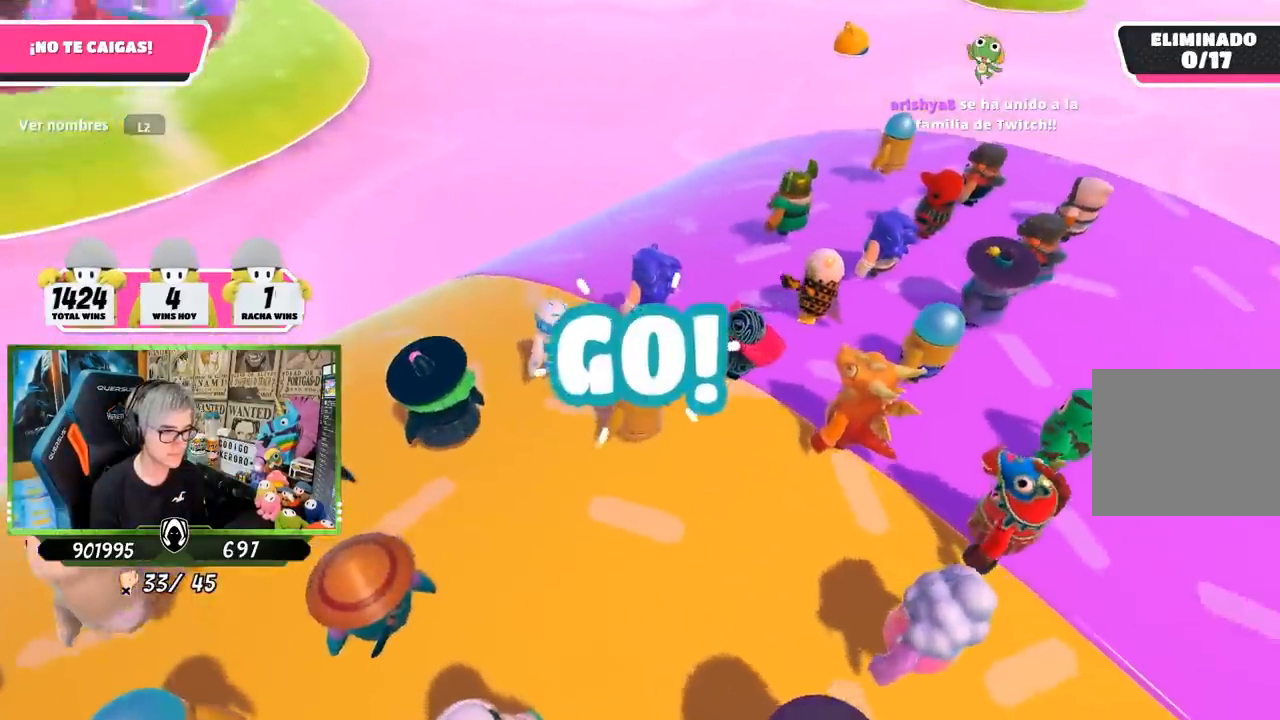
{"buttons": [], "left_stick": "down-right", "right_stick": "center", "events": [[150, "left_stick", "down-right"], [250, "right_stick", "down-right"], [383, "right_stick", "center"]]}
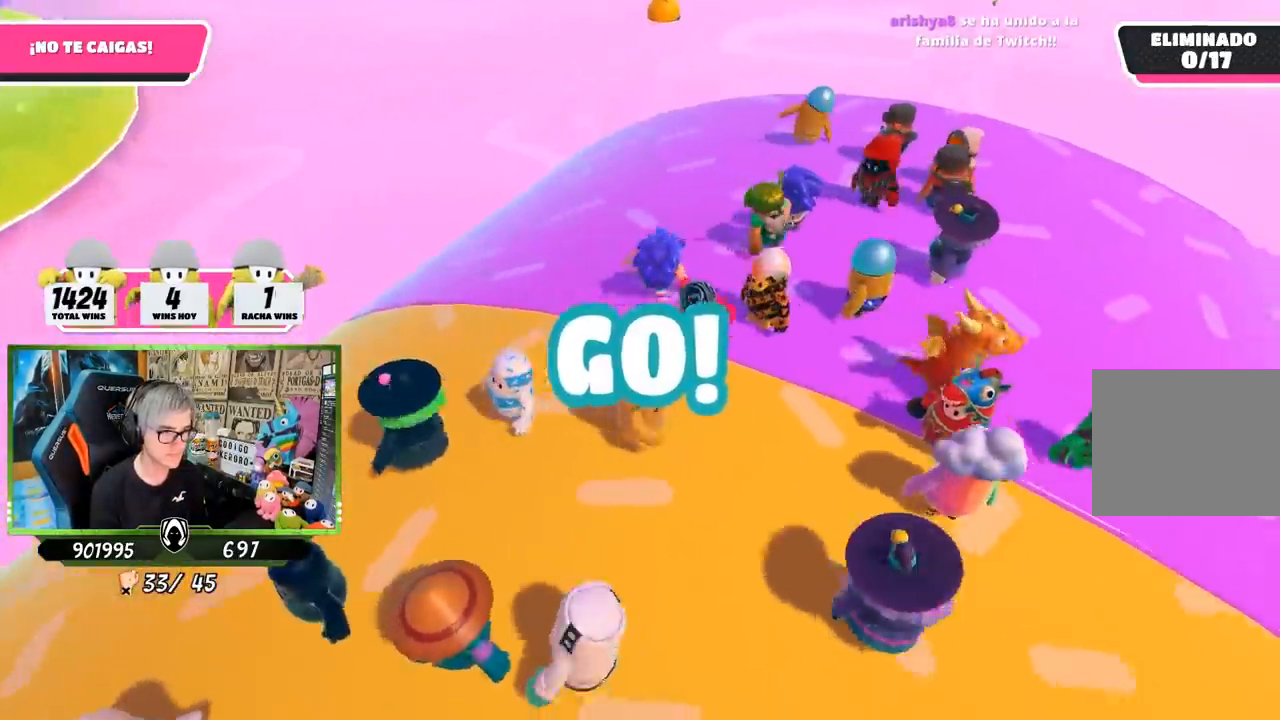
{"buttons": [], "left_stick": "down-right", "right_stick": "left", "events": [[183, "right_stick", "left"]]}
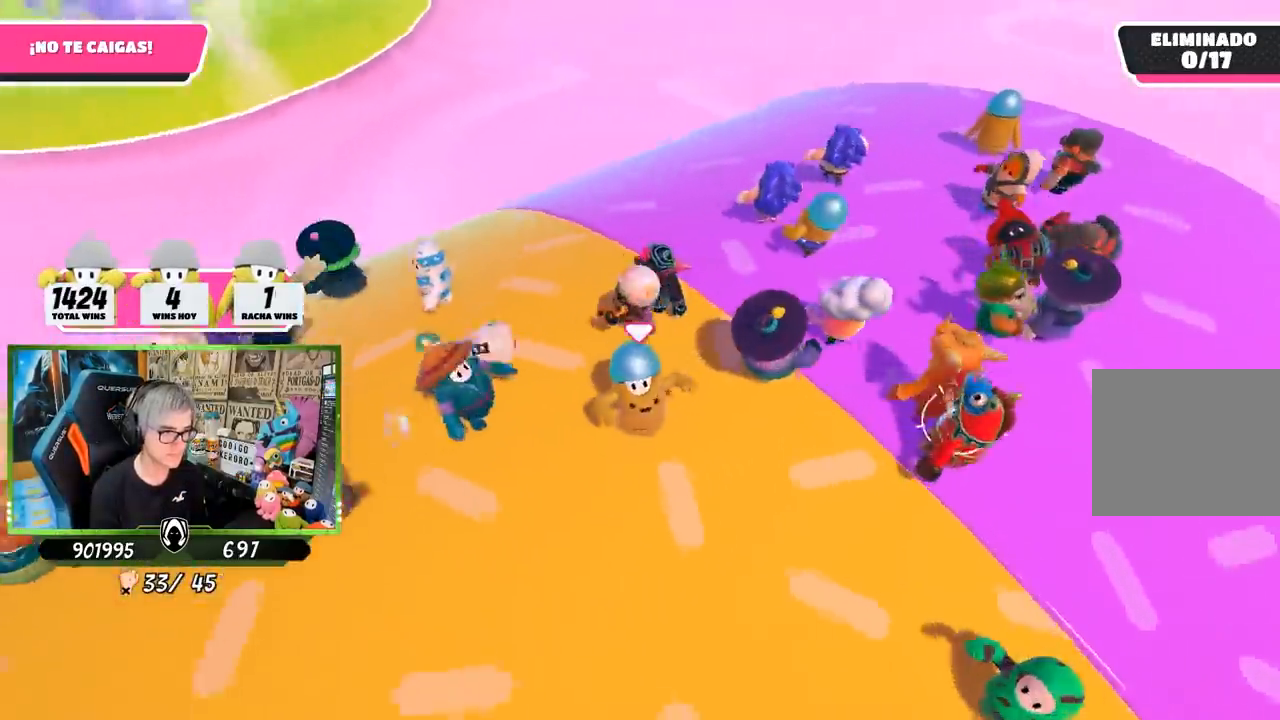
{"buttons": [], "left_stick": "center", "right_stick": "center", "events": [[50, "right_stick", "up-left"], [150, "left_stick", "down"], [167, "right_stick", "up"], [450, "right_stick", "center"], [500, "left_stick", "center"]]}
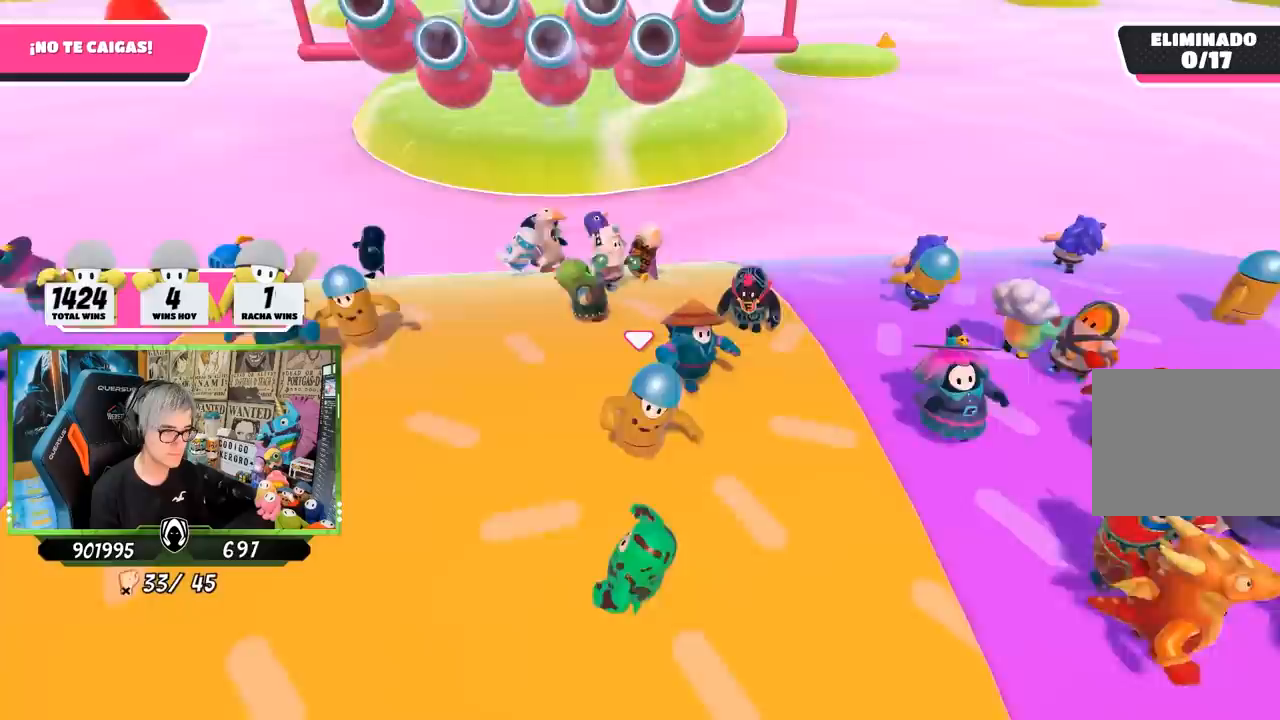
{"buttons": [], "left_stick": "center", "right_stick": "center", "events": [[67, "left_stick", "left"], [183, "left_stick", "center"], [217, "L2", "down"], [283, "left_stick", "right"], [383, "L2", "up"], [450, "left_stick", "center"]]}
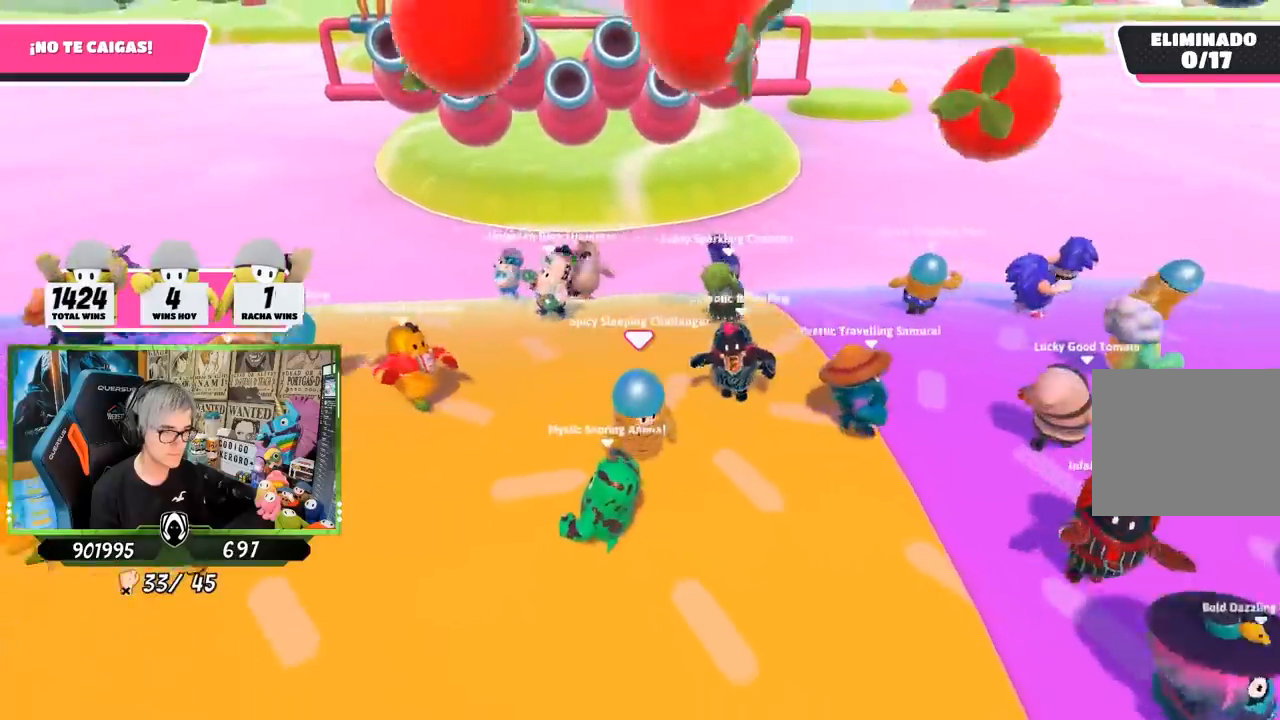
{"buttons": [], "left_stick": "center", "right_stick": "center", "events": []}
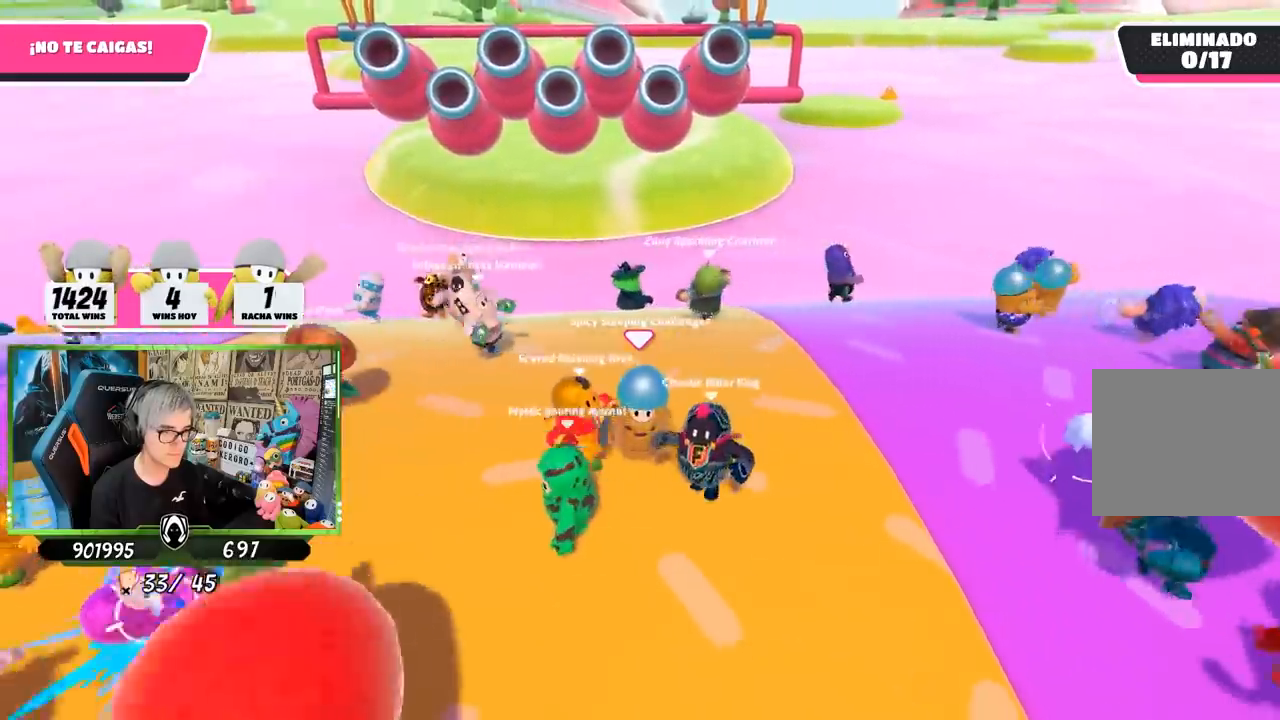
{"buttons": [], "left_stick": "down-left", "right_stick": "center", "events": [[150, "L1", "down"], [150, "L2", "down"], [200, "L1", "up"], [267, "L1", "down"], [283, "L2", "up"], [317, "left_stick", "down-left"], [350, "L1", "up"]]}